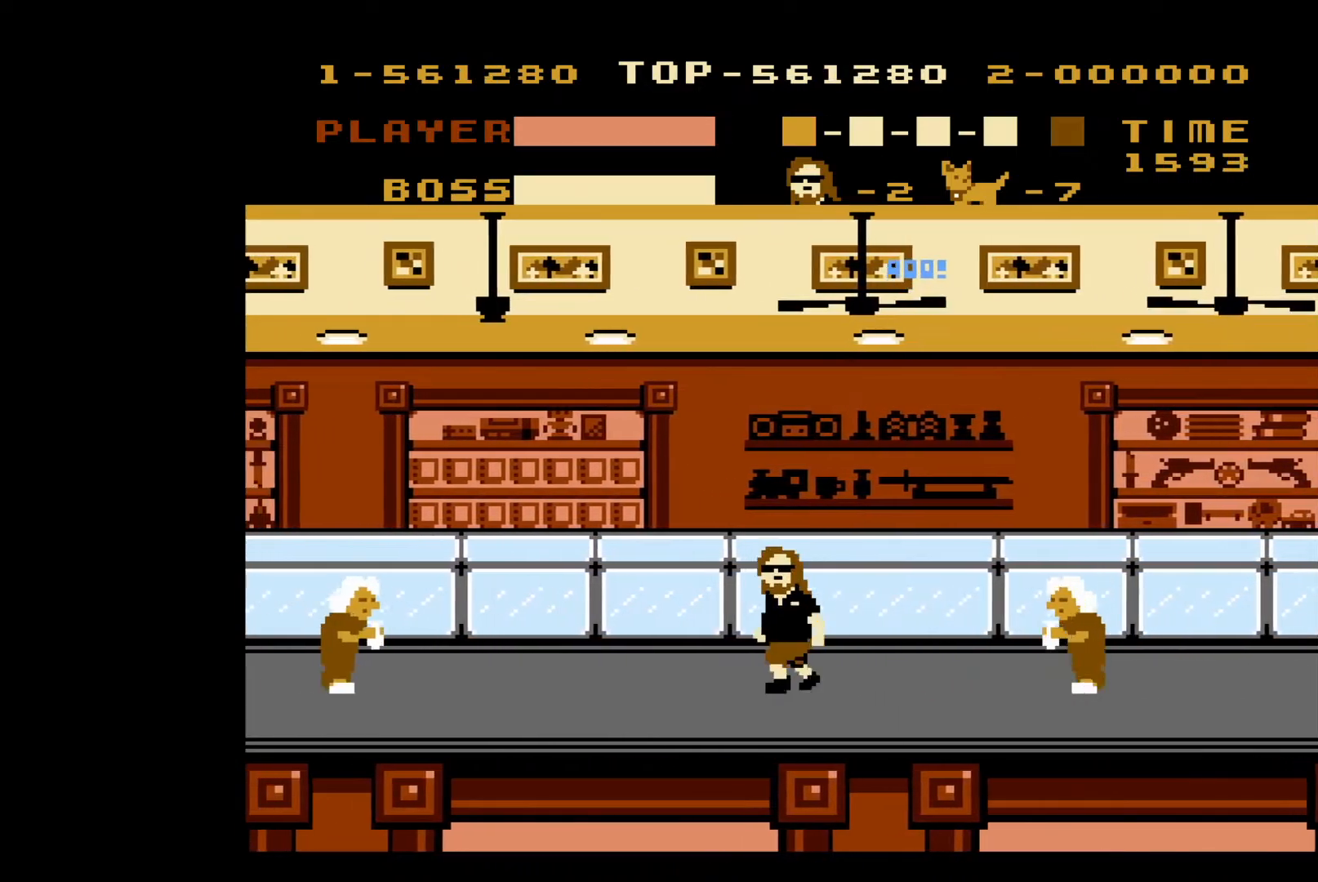
Gameplay with a controller (Nintendo layout); each line is a JSON object with the inputs held at the frame after it. "events" lists button and stick changes between this image and that frame as [ms after this image, input, new state], when the widget could be followed in between. Not read: L3 R3.
{"buttons": ["DPAD_LEFT"], "events": []}
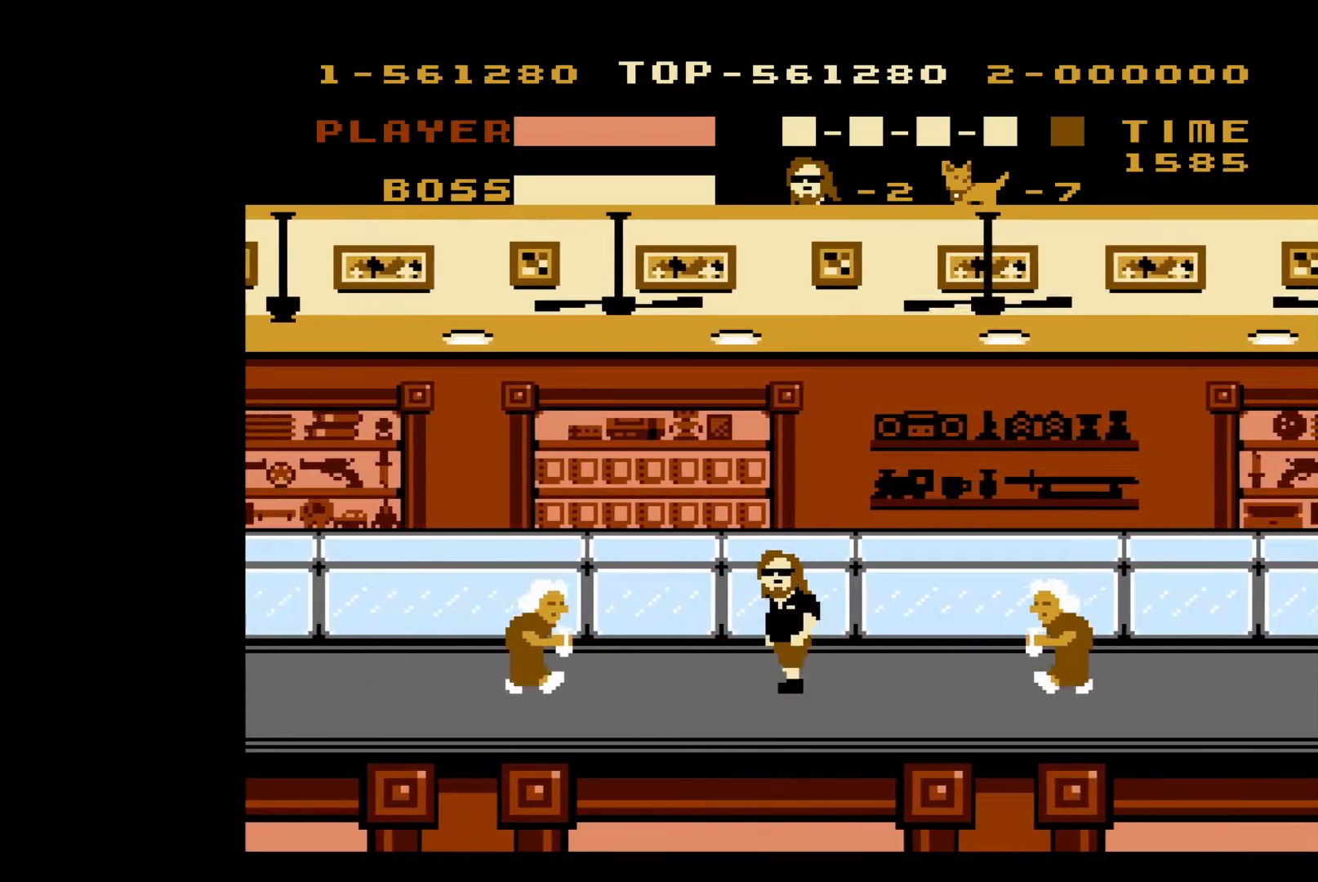
{"buttons": ["DPAD_LEFT"], "events": [[333, "B", "down"], [467, "B", "up"]]}
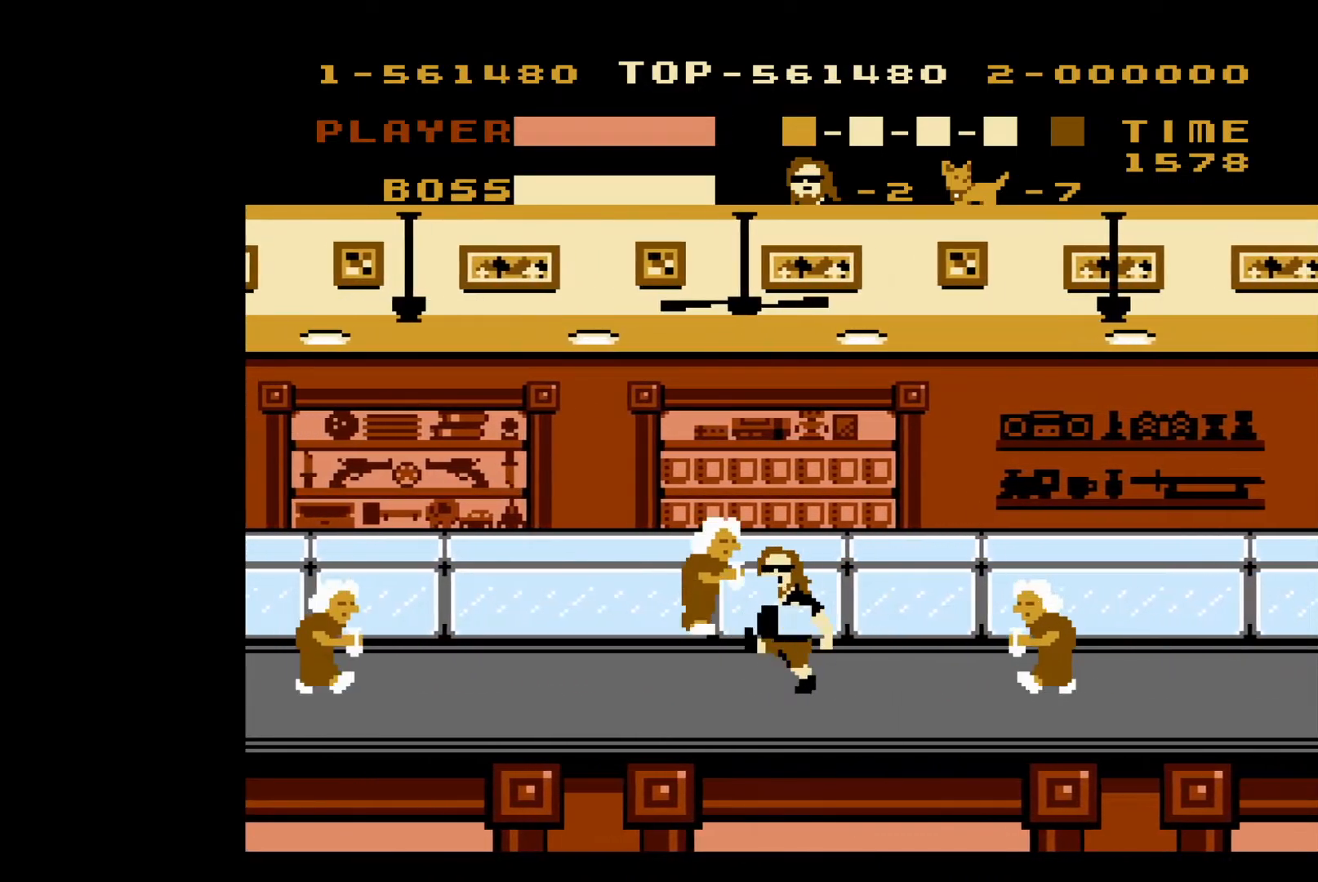
{"buttons": ["DPAD_LEFT"], "events": []}
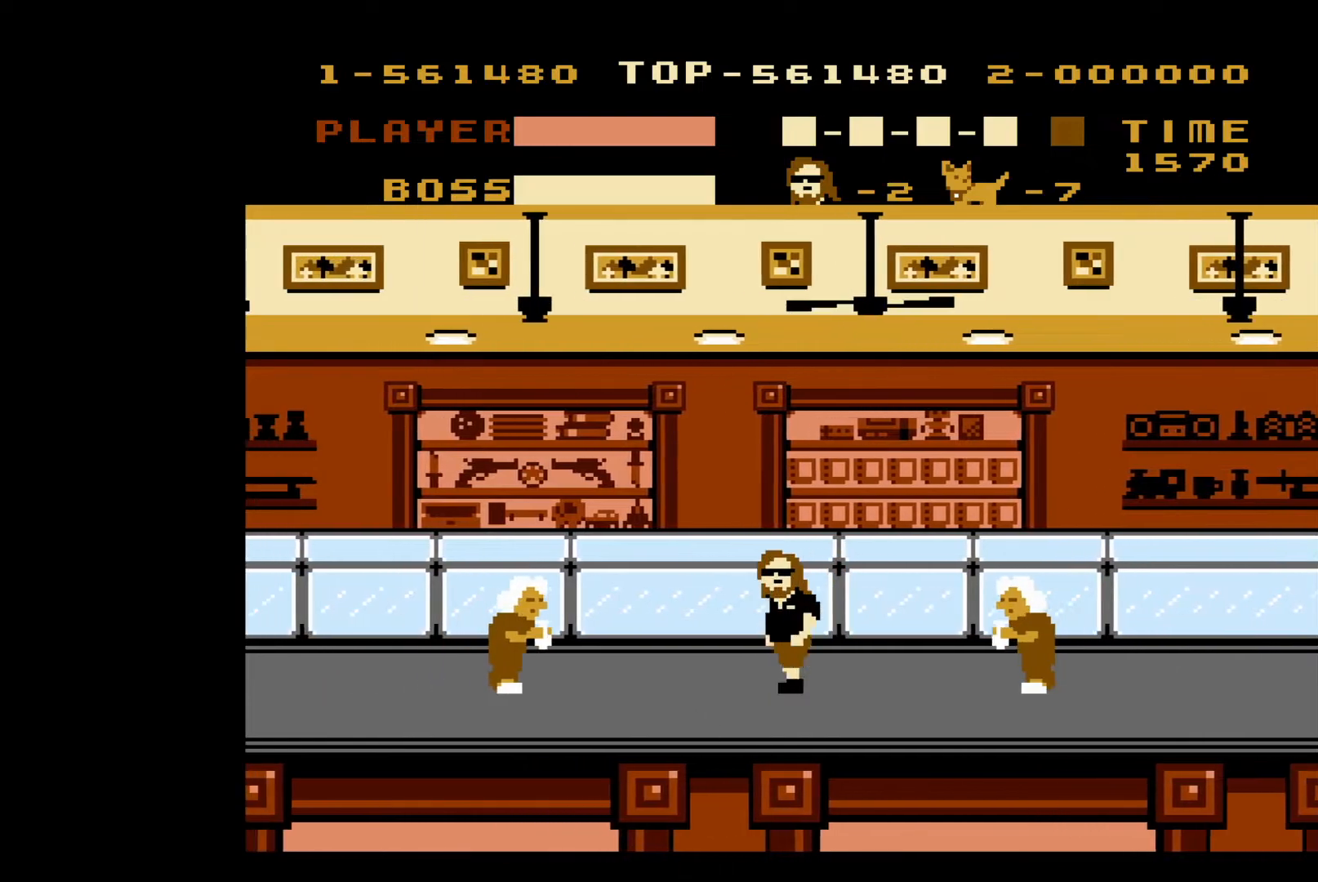
{"buttons": ["B", "DPAD_LEFT"], "events": [[367, "B", "down"]]}
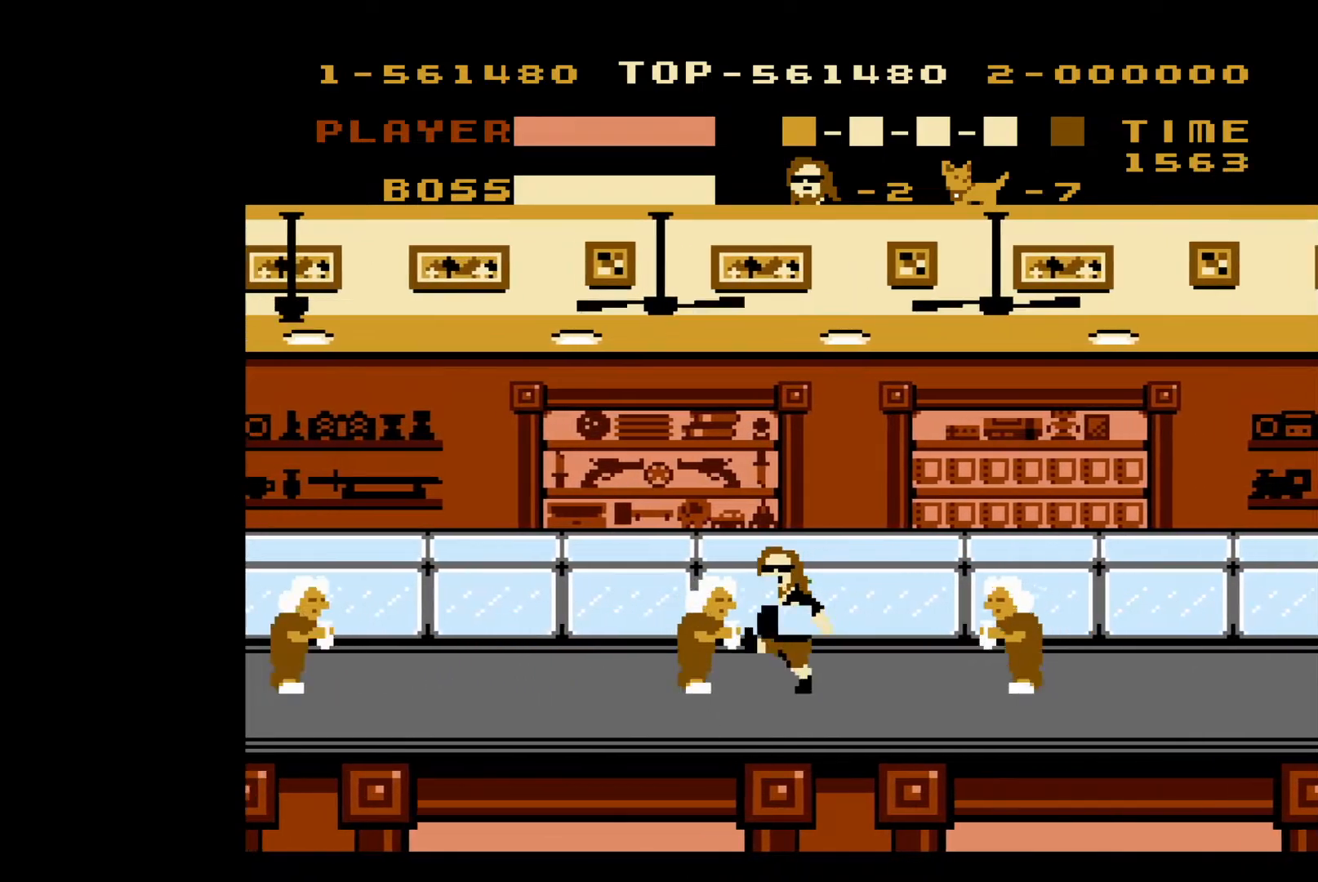
{"buttons": ["DPAD_LEFT"], "events": [[33, "B", "up"]]}
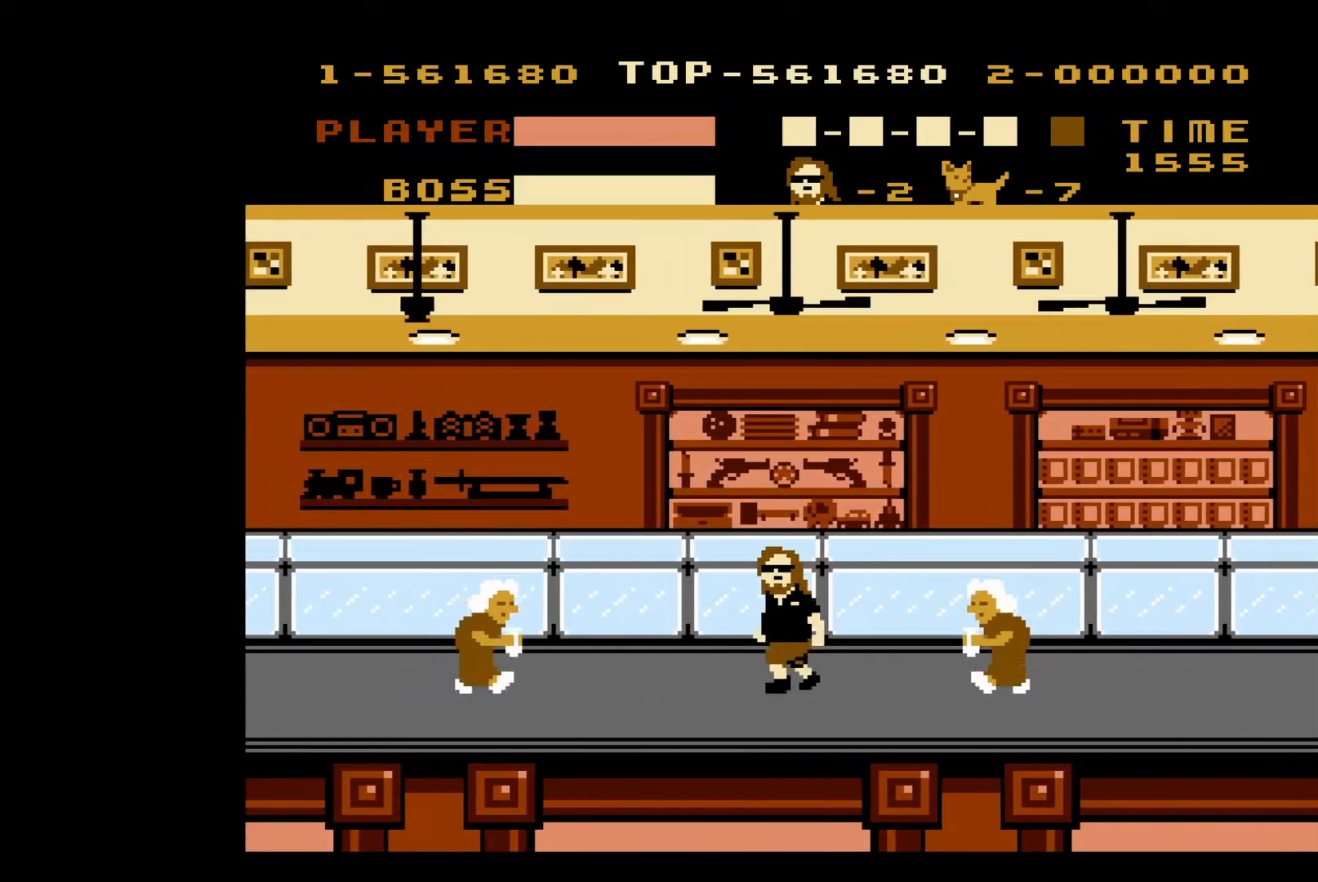
{"buttons": ["B", "DPAD_LEFT"], "events": [[483, "B", "down"]]}
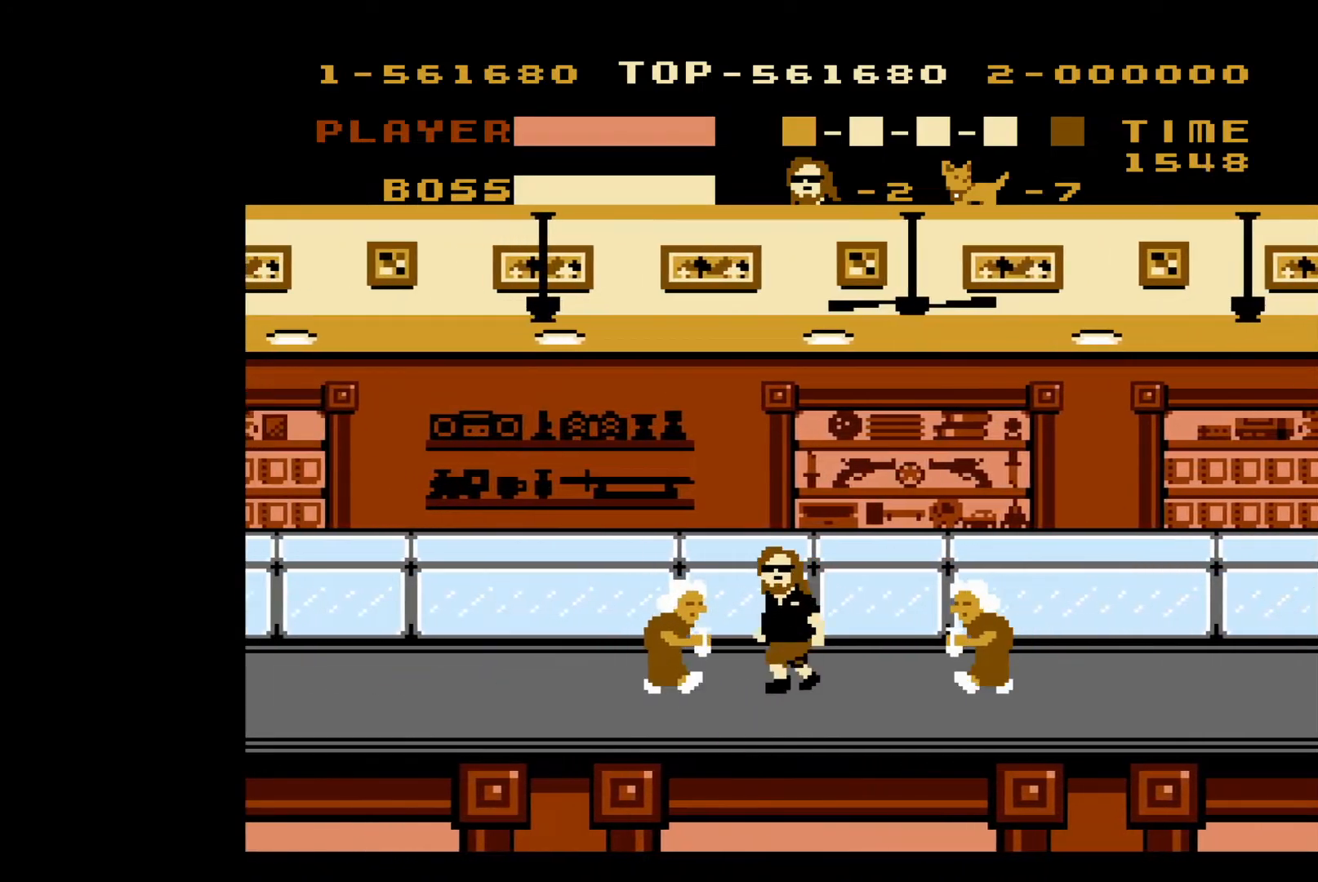
{"buttons": ["DPAD_LEFT"], "events": [[133, "B", "up"]]}
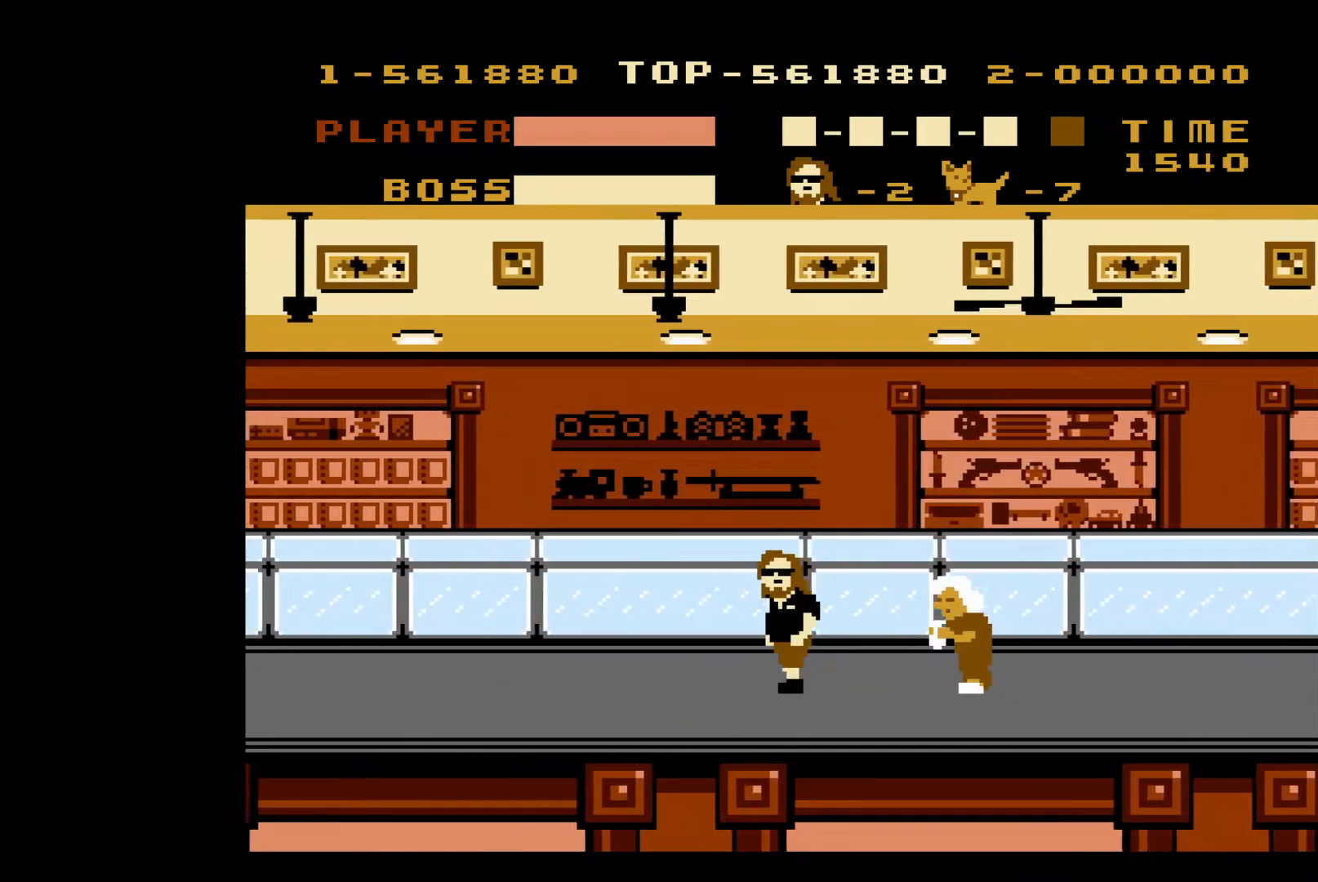
{"buttons": ["DPAD_LEFT"], "events": []}
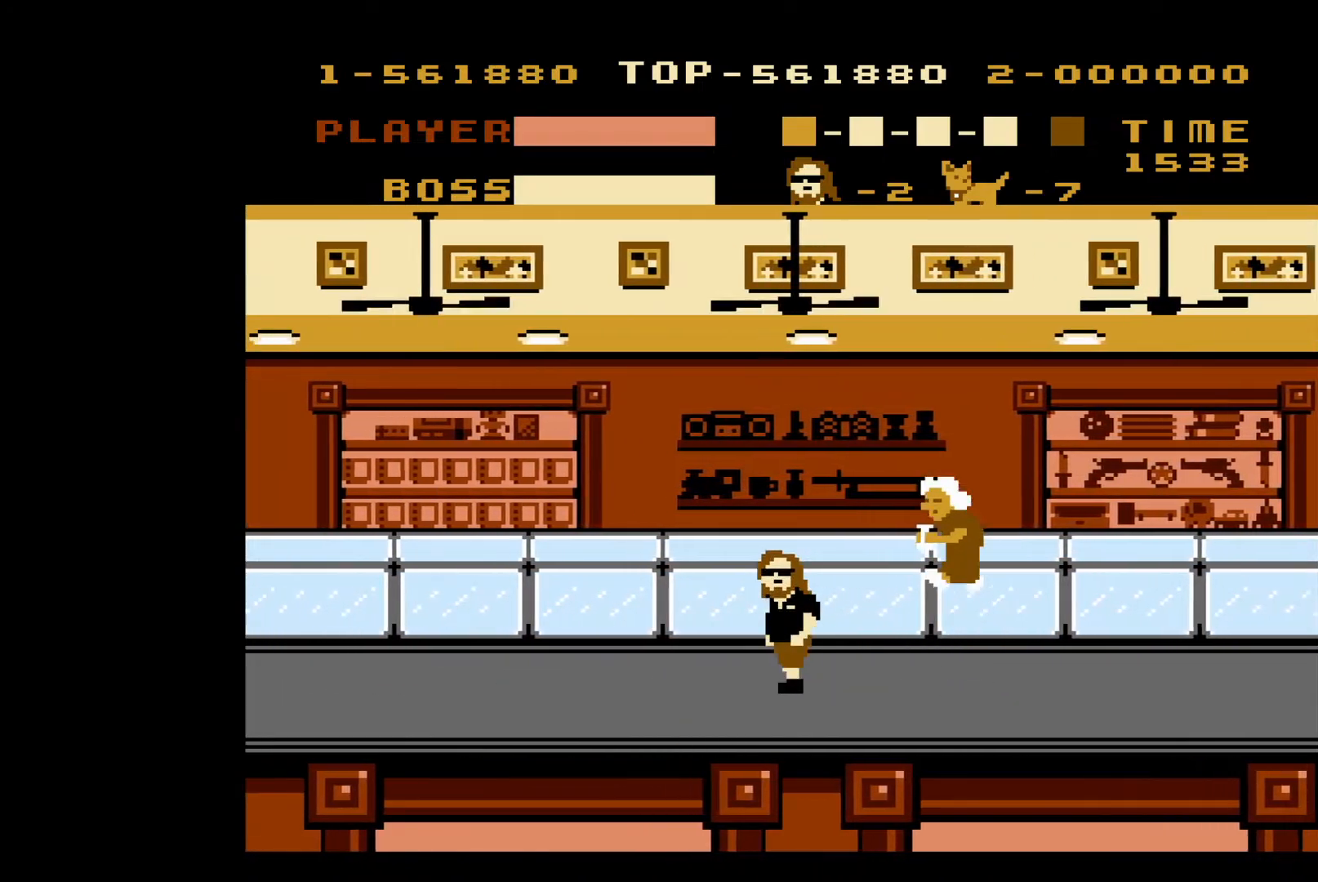
{"buttons": ["DPAD_LEFT"], "events": []}
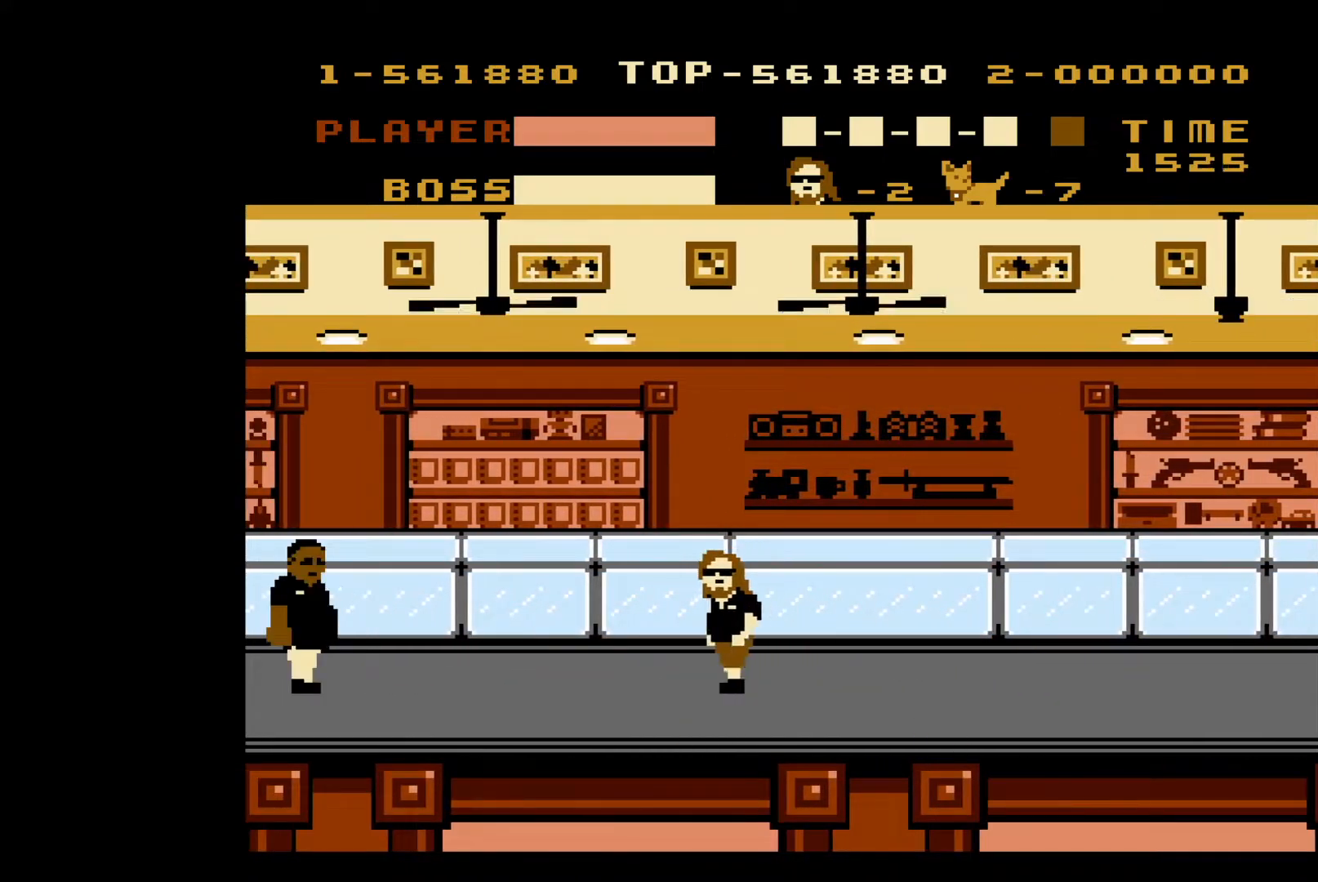
{"buttons": ["DPAD_RIGHT"], "events": [[250, "DPAD_DOWN", "down"], [250, "DPAD_LEFT", "up"], [250, "DPAD_RIGHT", "down"], [300, "DPAD_DOWN", "up"]]}
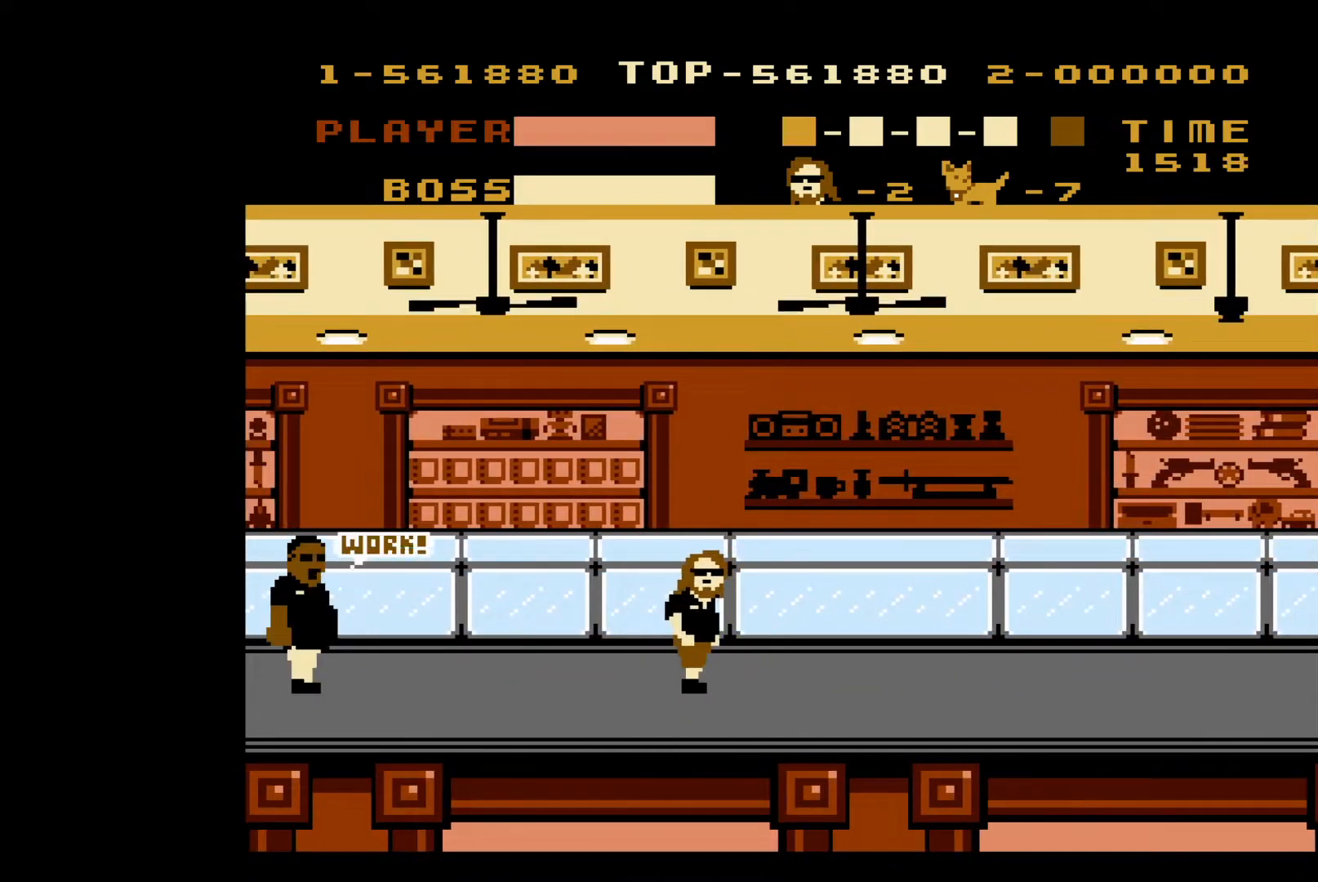
{"buttons": ["DPAD_RIGHT"], "events": []}
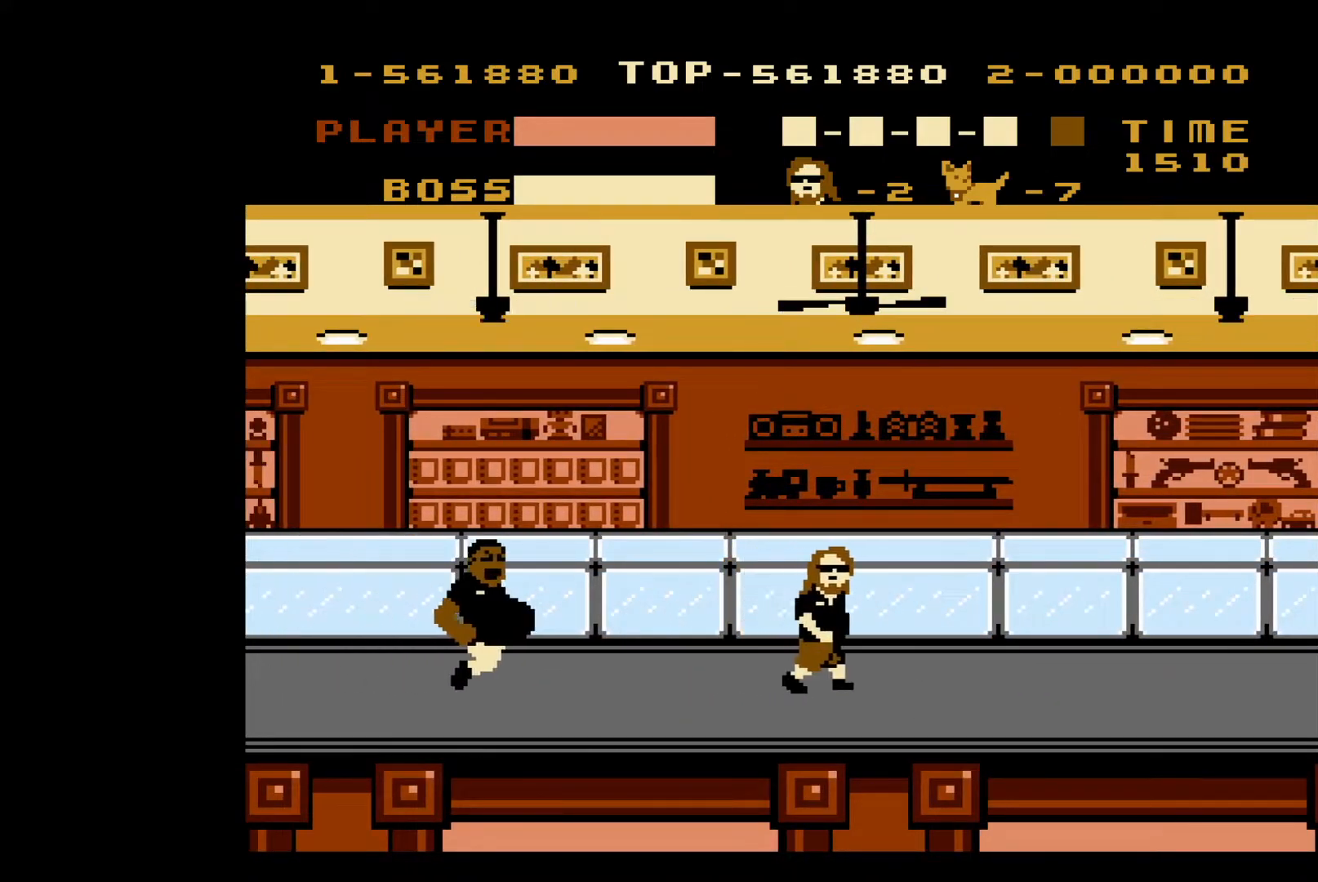
{"buttons": ["DPAD_RIGHT"], "events": [[33, "A", "down"], [483, "A", "up"]]}
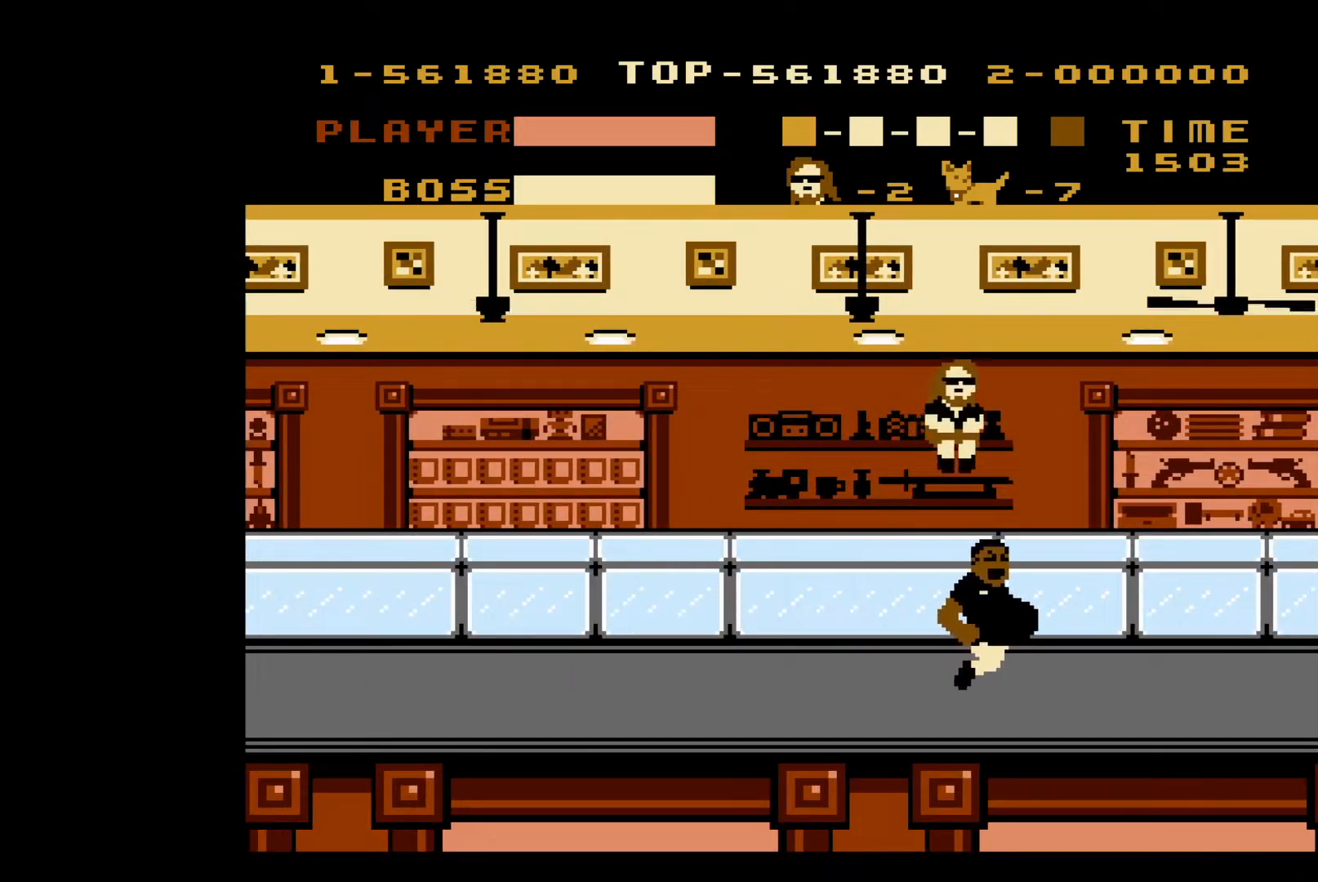
{"buttons": ["DPAD_RIGHT"], "events": []}
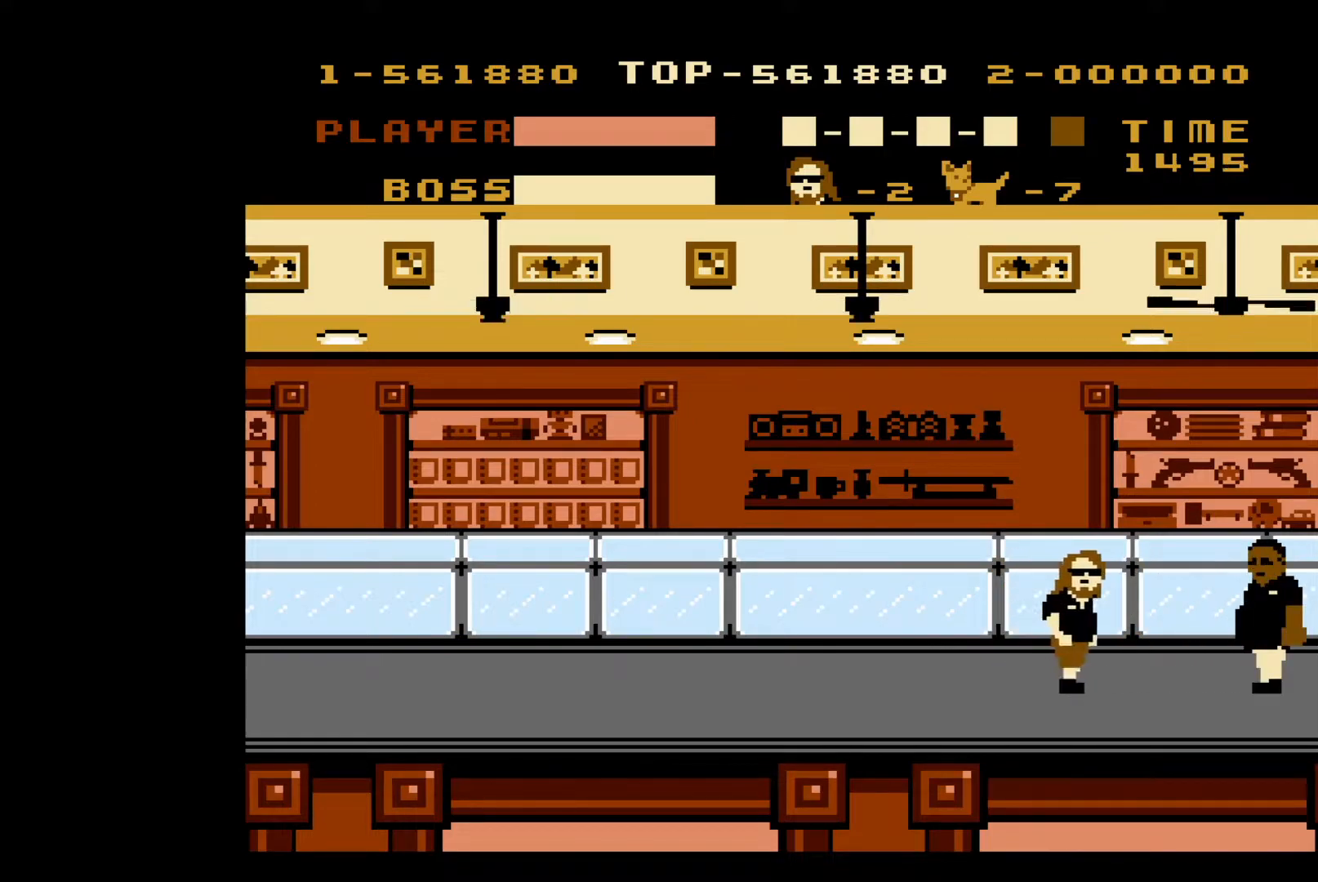
{"buttons": ["B"], "events": [[333, "B", "down"], [350, "DPAD_RIGHT", "up"], [433, "B", "up"], [483, "B", "down"]]}
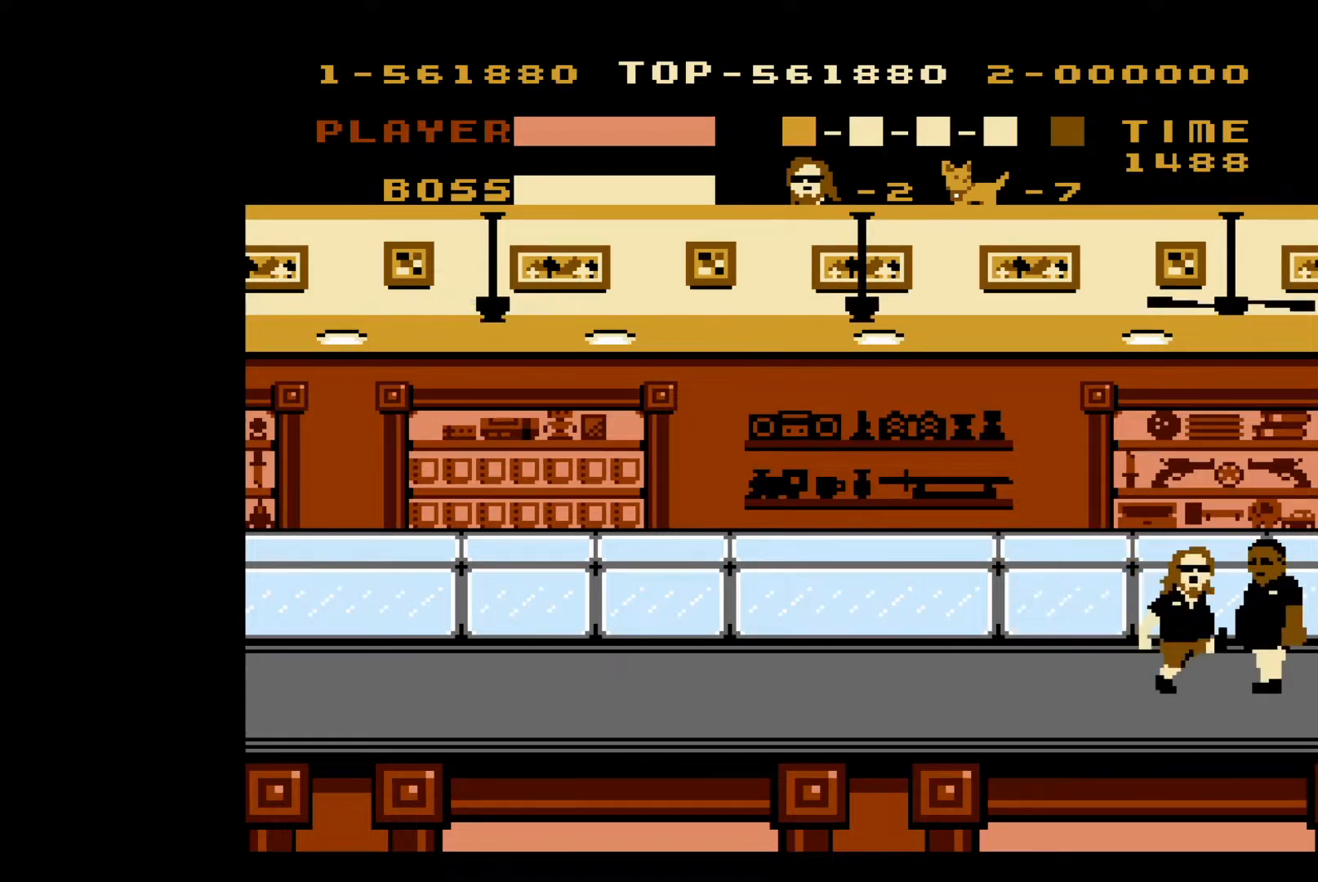
{"buttons": [], "events": [[83, "B", "up"], [100, "DPAD_RIGHT", "down"], [150, "B", "down"], [183, "DPAD_RIGHT", "up"], [200, "B", "up"], [267, "B", "down"], [350, "B", "up"], [400, "B", "down"], [500, "B", "up"]]}
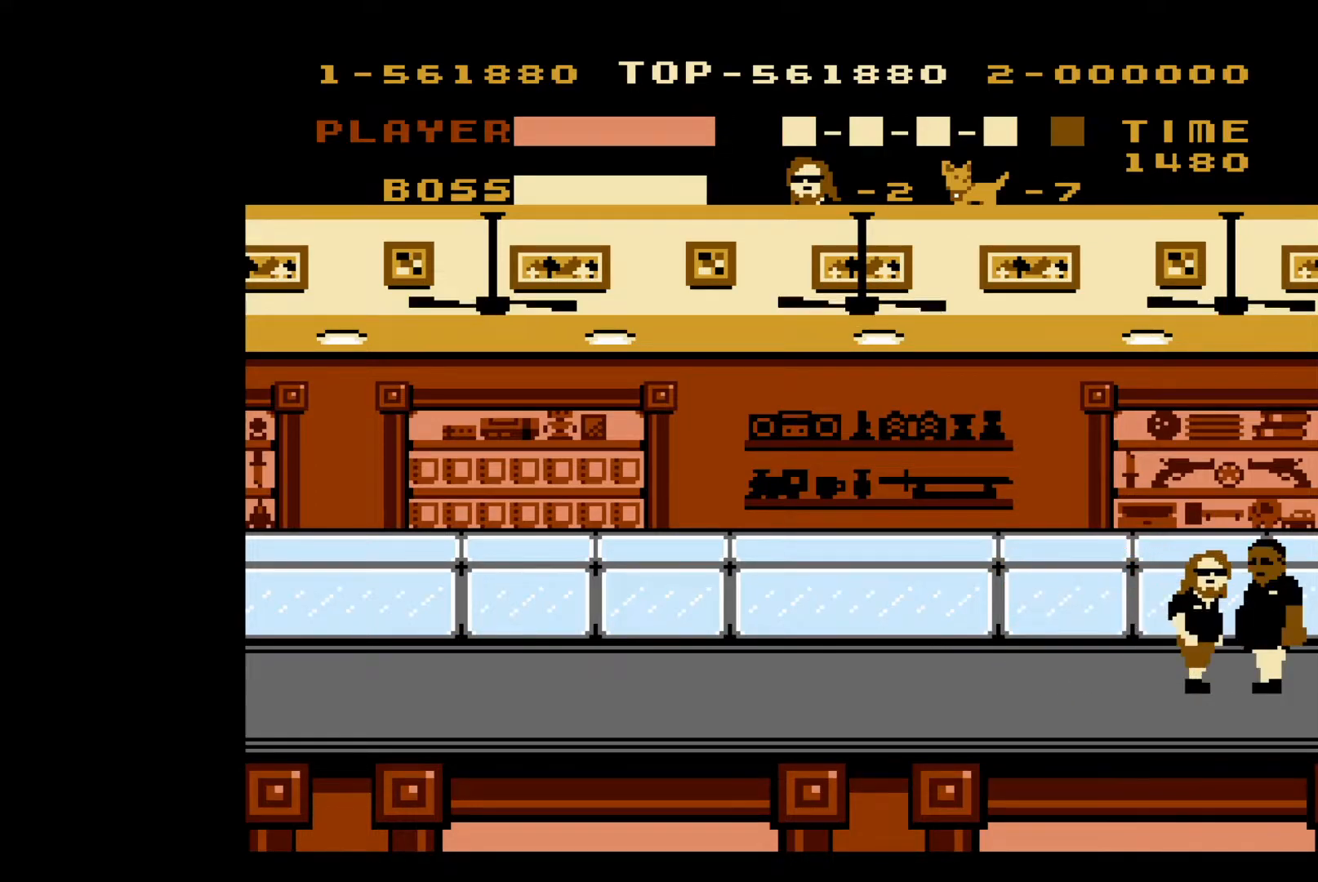
{"buttons": ["B"], "events": [[50, "B", "down"], [117, "B", "up"], [200, "B", "down"], [267, "B", "up"], [333, "B", "down"], [400, "B", "up"], [483, "B", "down"]]}
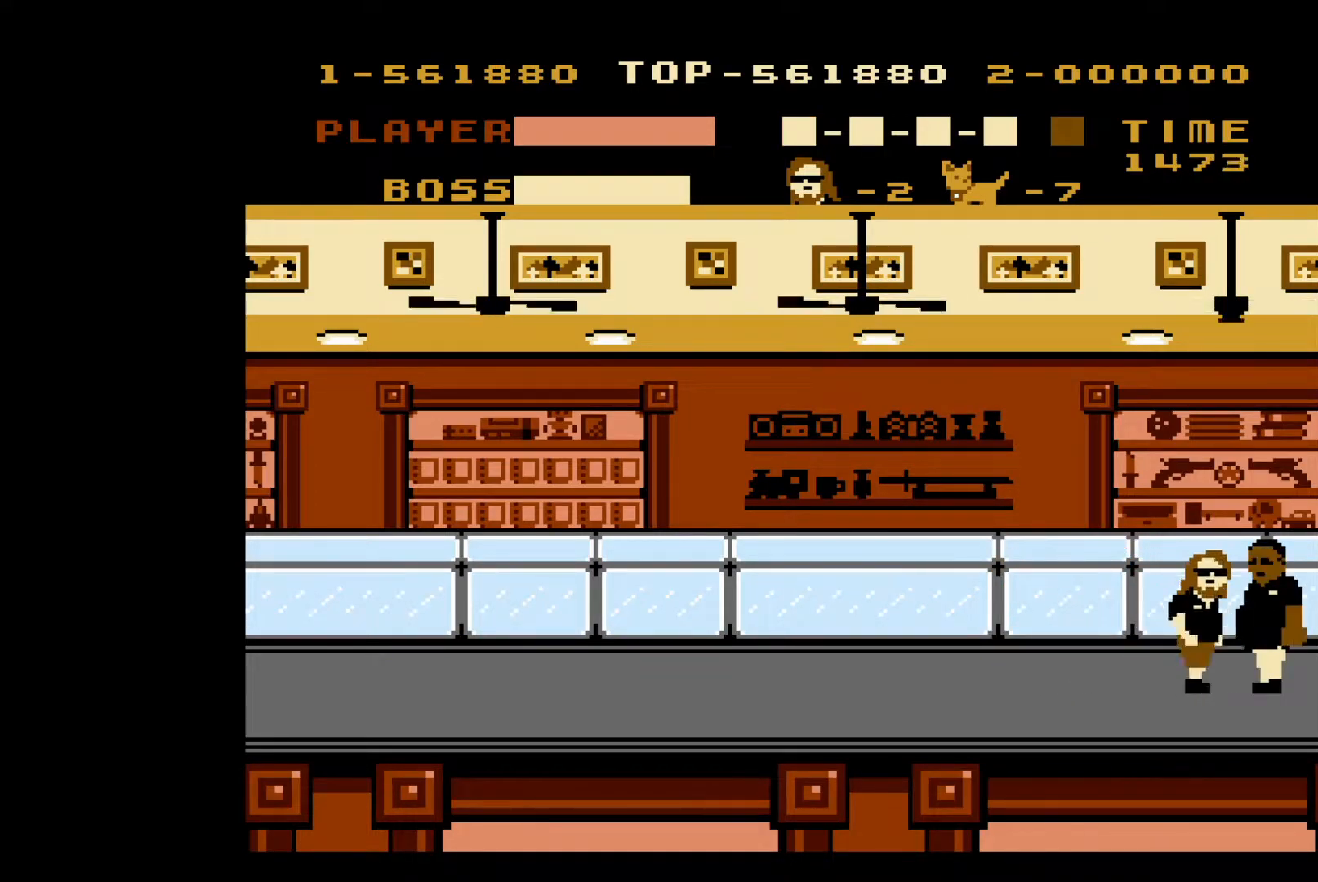
{"buttons": ["DPAD_LEFT"], "events": [[50, "B", "up"], [133, "B", "down"], [200, "B", "up"], [267, "B", "down"], [317, "B", "up"], [383, "DPAD_LEFT", "down"]]}
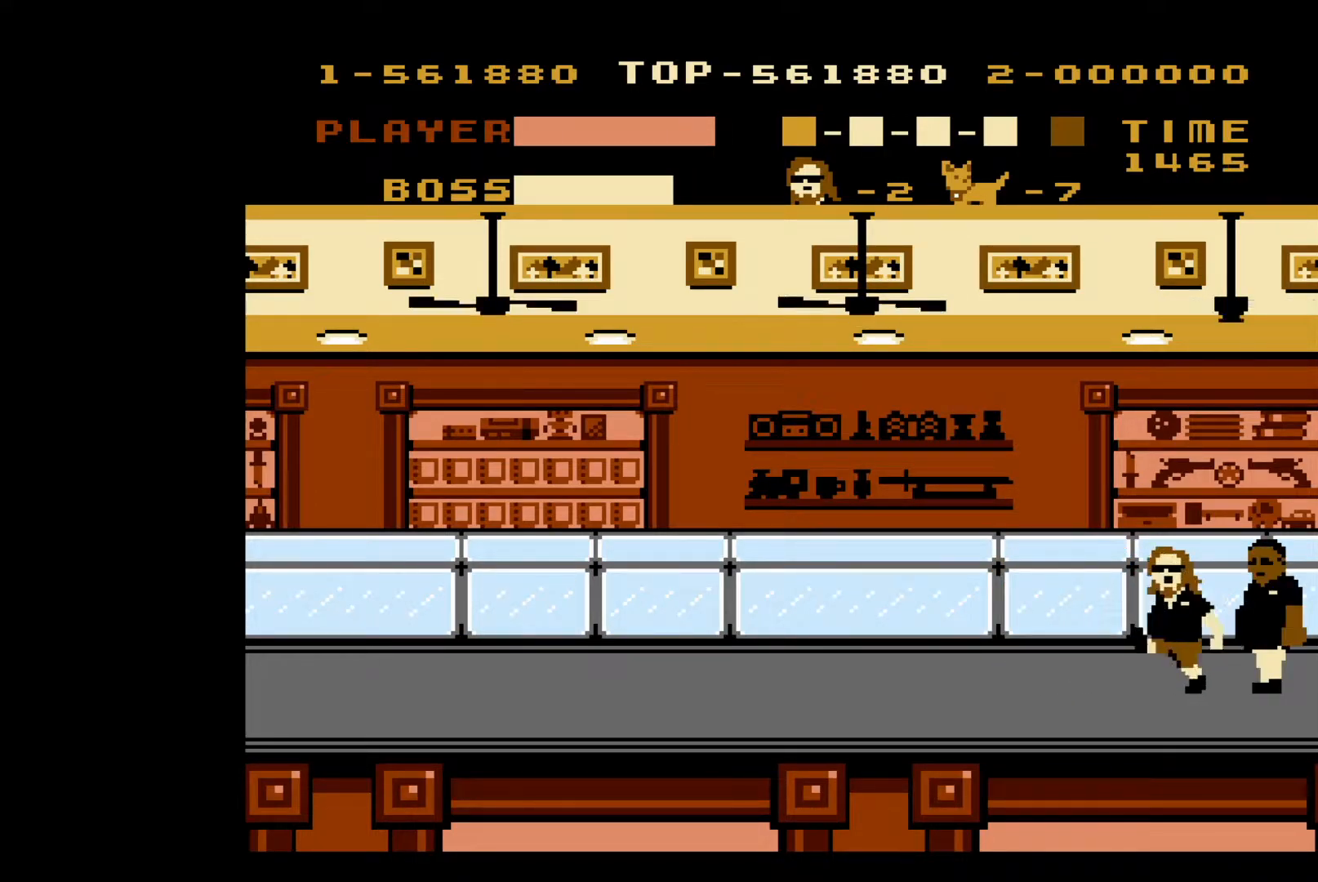
{"buttons": ["DPAD_LEFT"], "events": []}
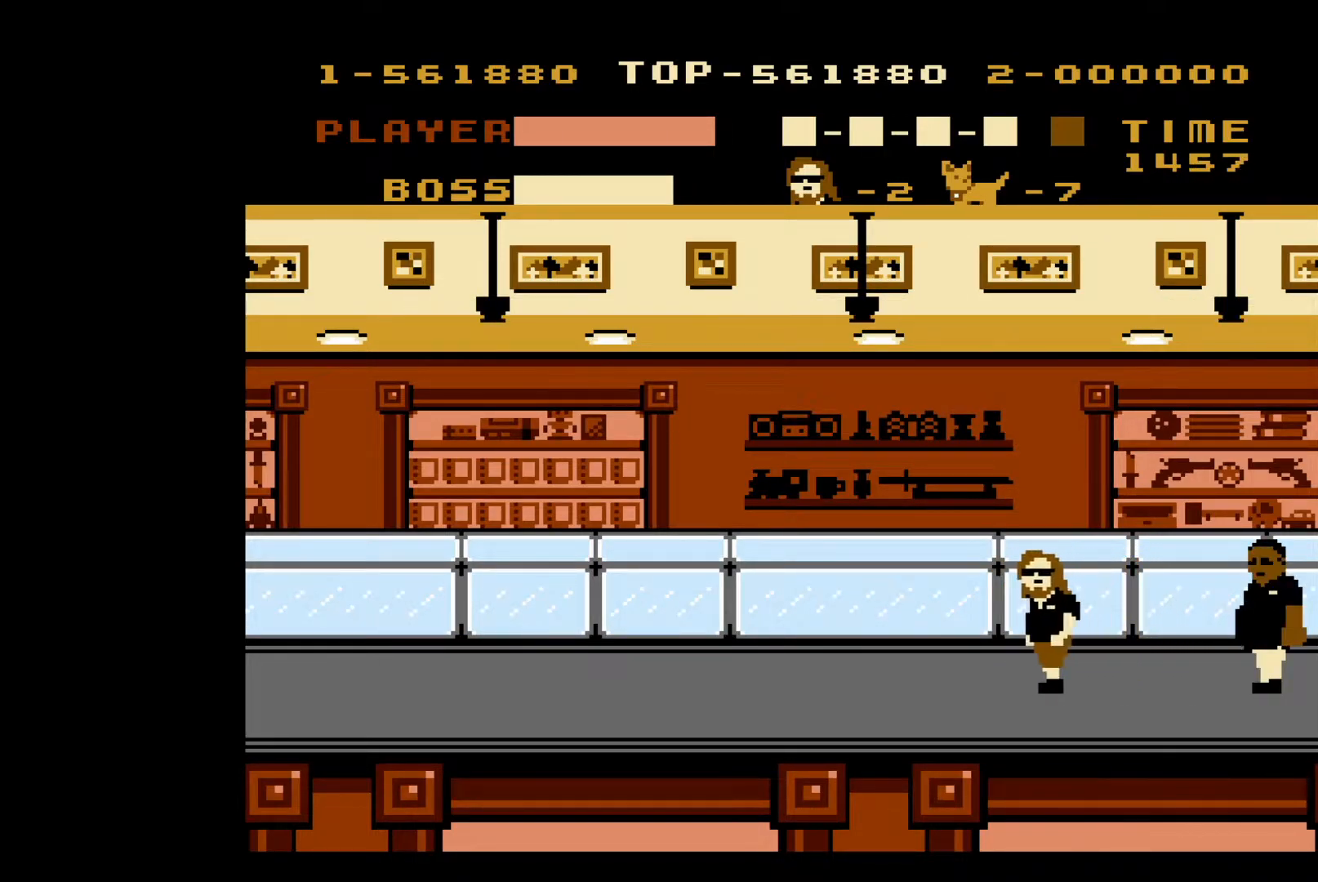
{"buttons": ["DPAD_LEFT"], "events": []}
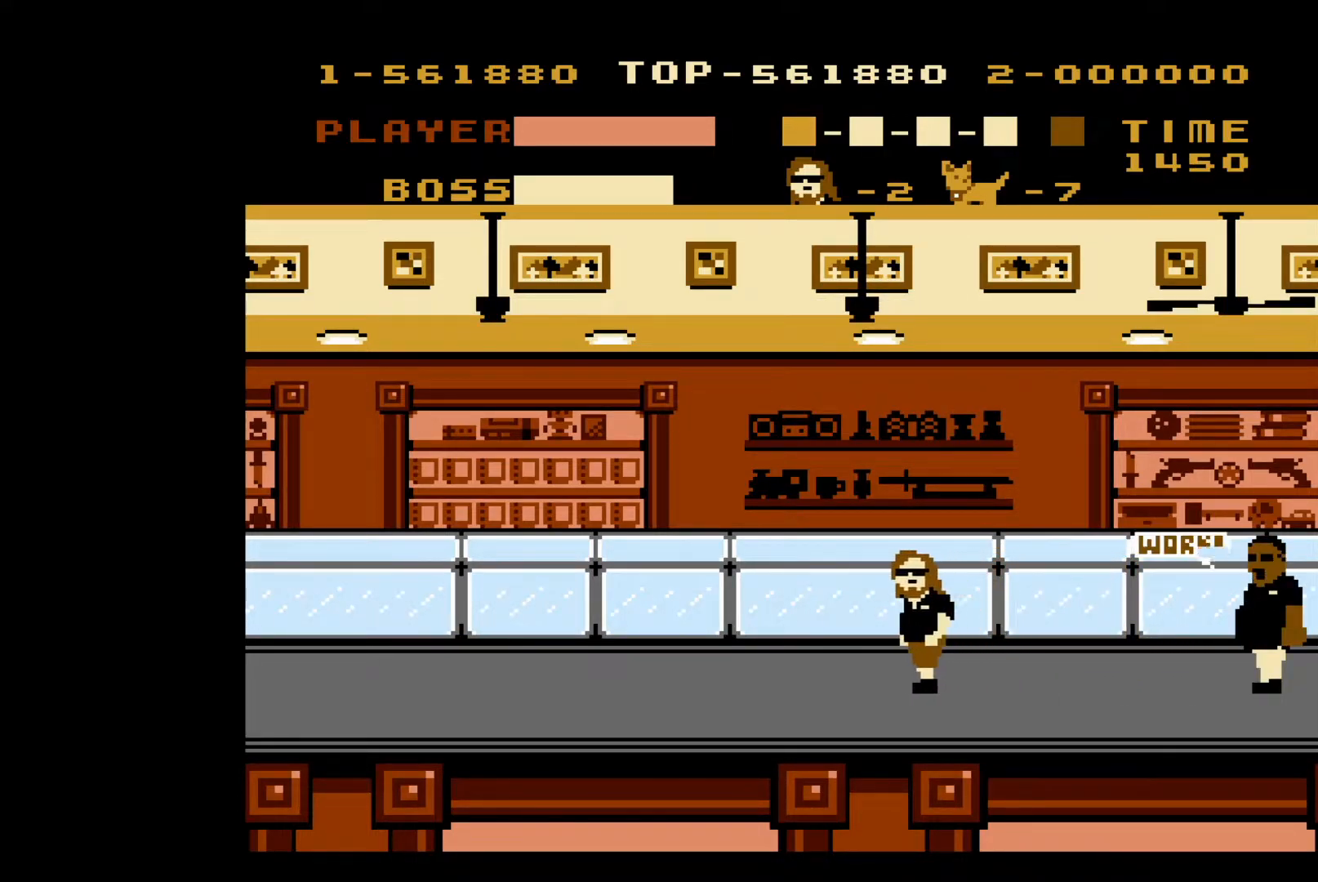
{"buttons": ["A", "DPAD_LEFT"], "events": [[200, "A", "down"]]}
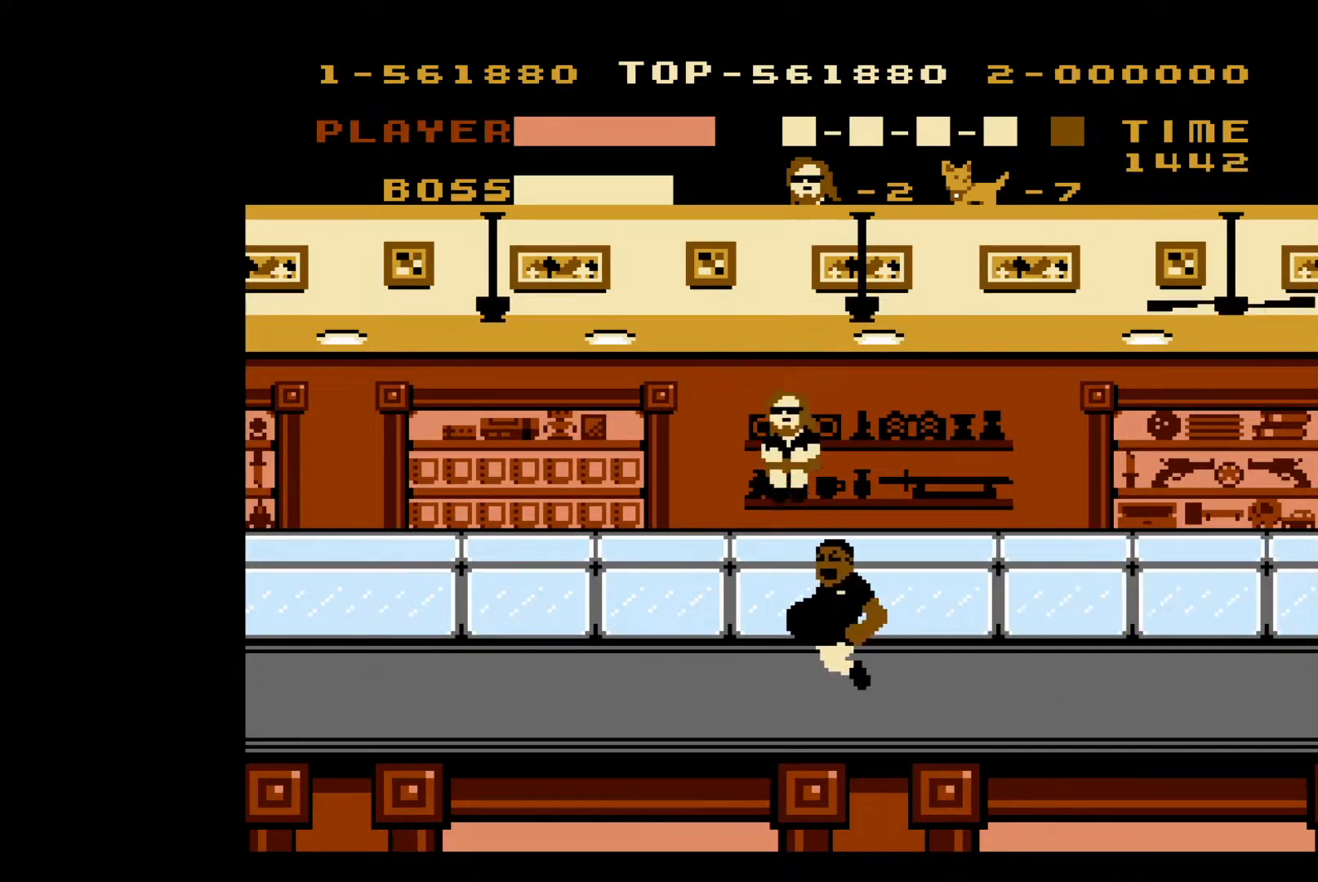
{"buttons": ["DPAD_LEFT"], "events": [[150, "A", "up"]]}
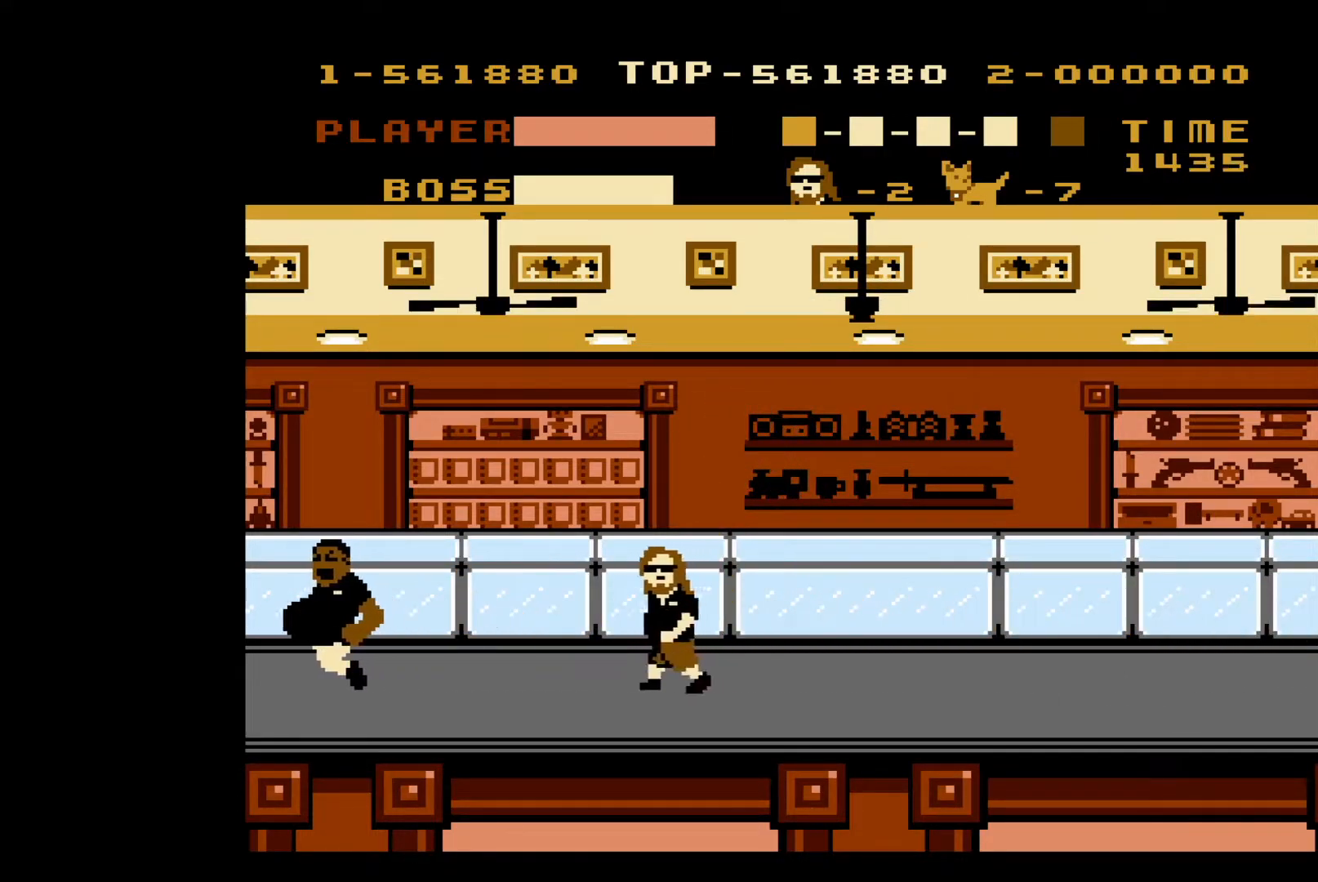
{"buttons": ["DPAD_LEFT"], "events": []}
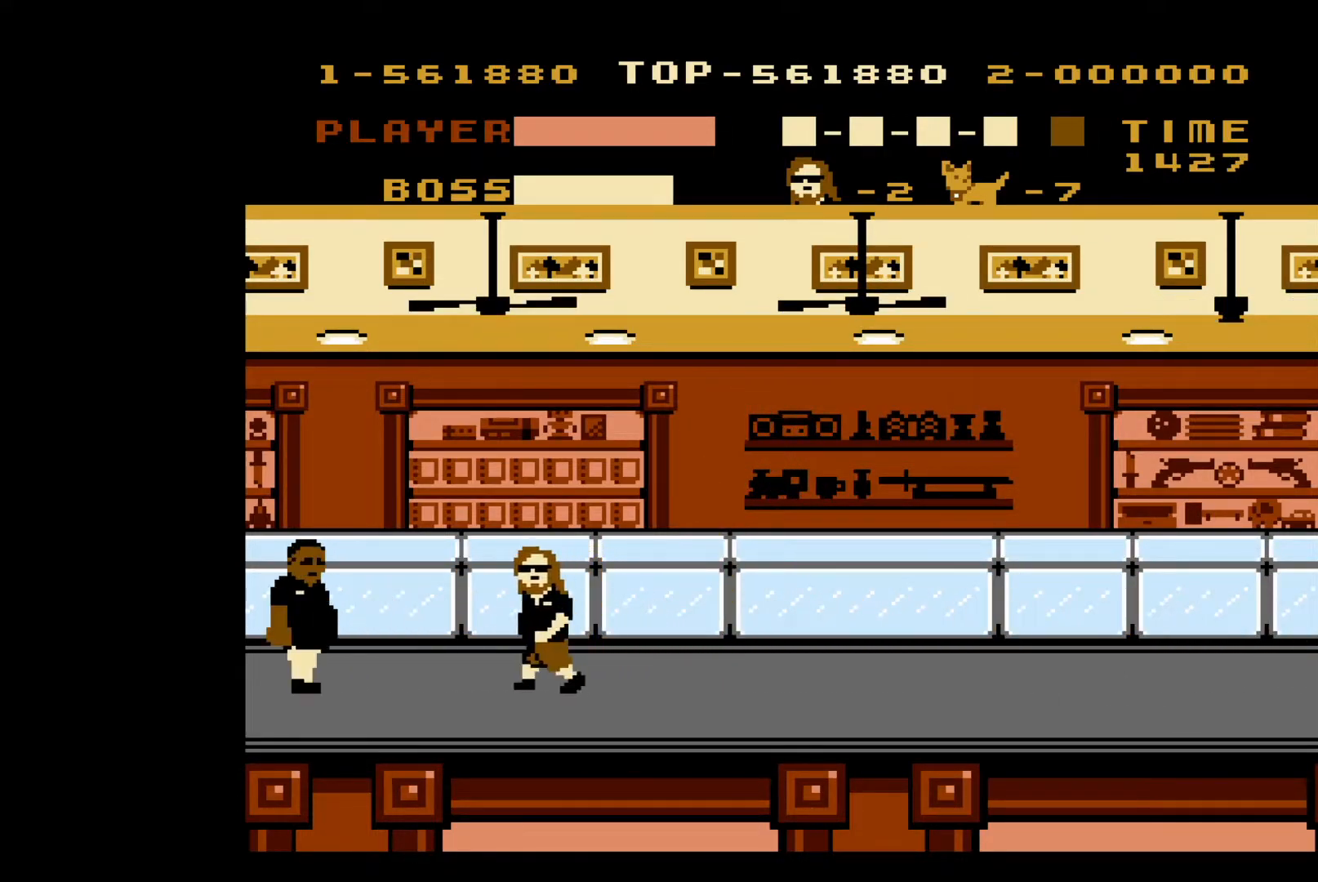
{"buttons": ["DPAD_LEFT"], "events": []}
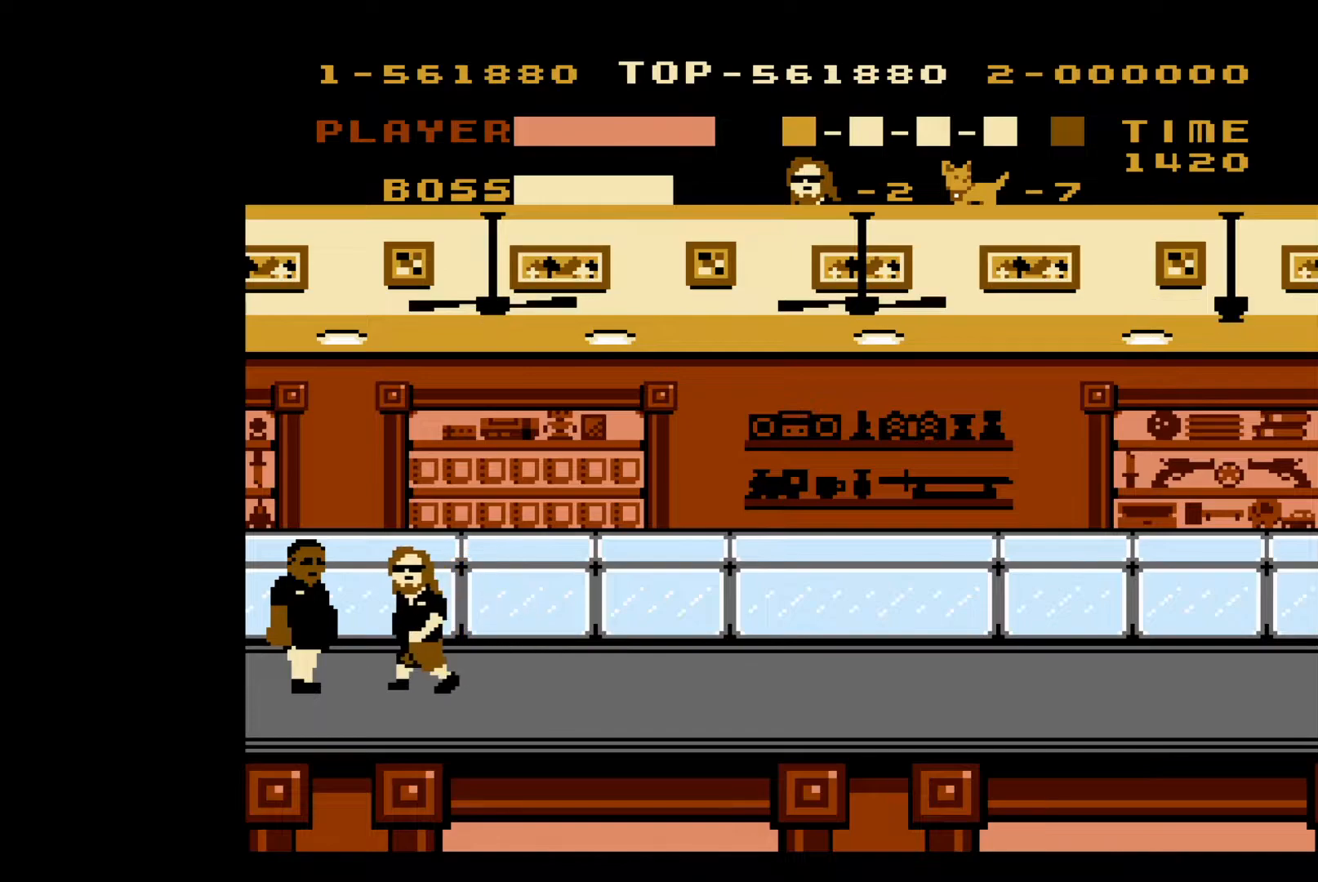
{"buttons": ["B"], "events": [[50, "B", "down"], [100, "DPAD_LEFT", "up"], [167, "B", "up"], [200, "B", "down"], [283, "B", "up"], [333, "B", "down"], [433, "B", "up"], [483, "B", "down"]]}
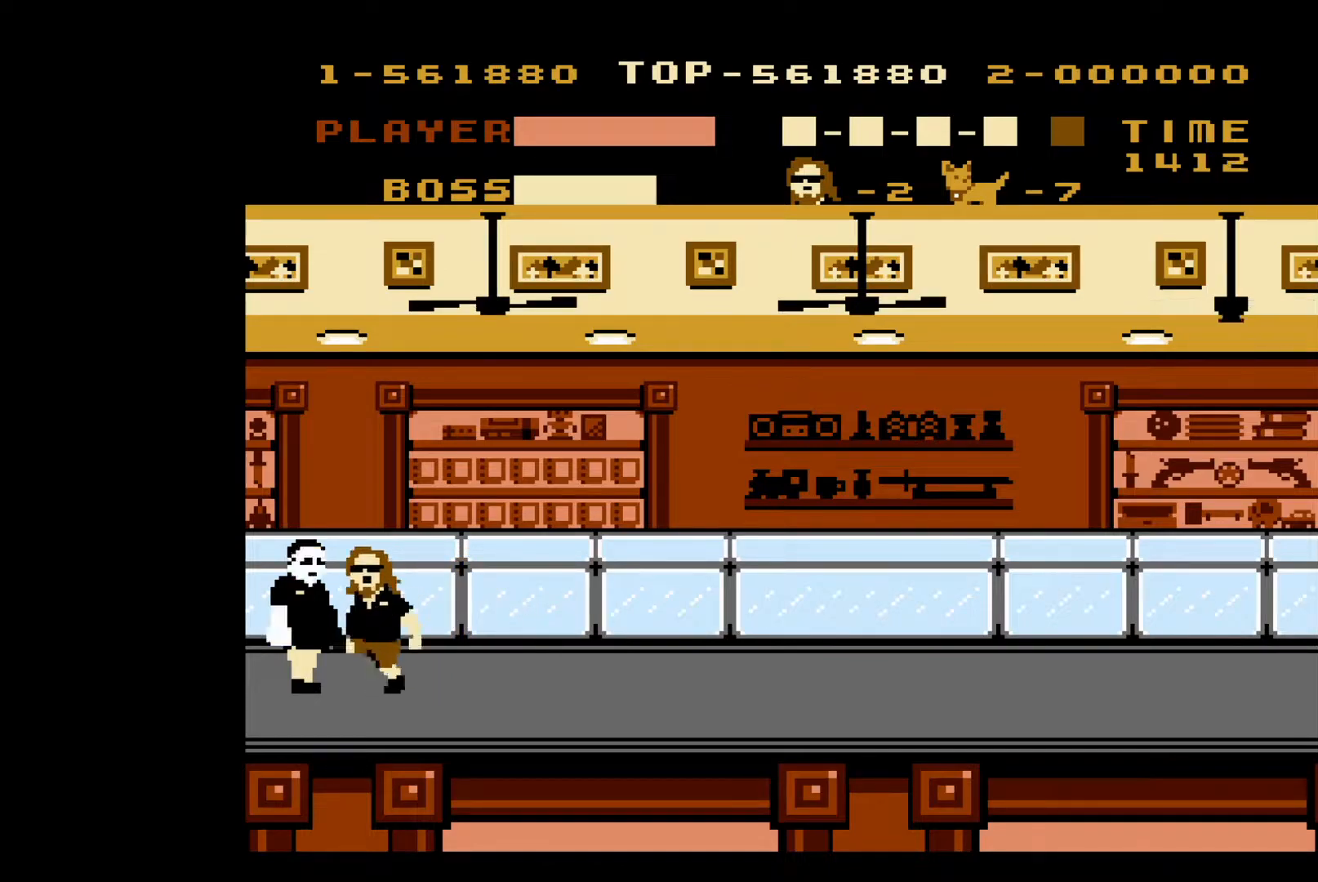
{"buttons": [], "events": [[83, "B", "up"], [133, "B", "down"], [183, "B", "up"], [250, "B", "down"], [333, "B", "up"], [400, "B", "down"], [467, "B", "up"]]}
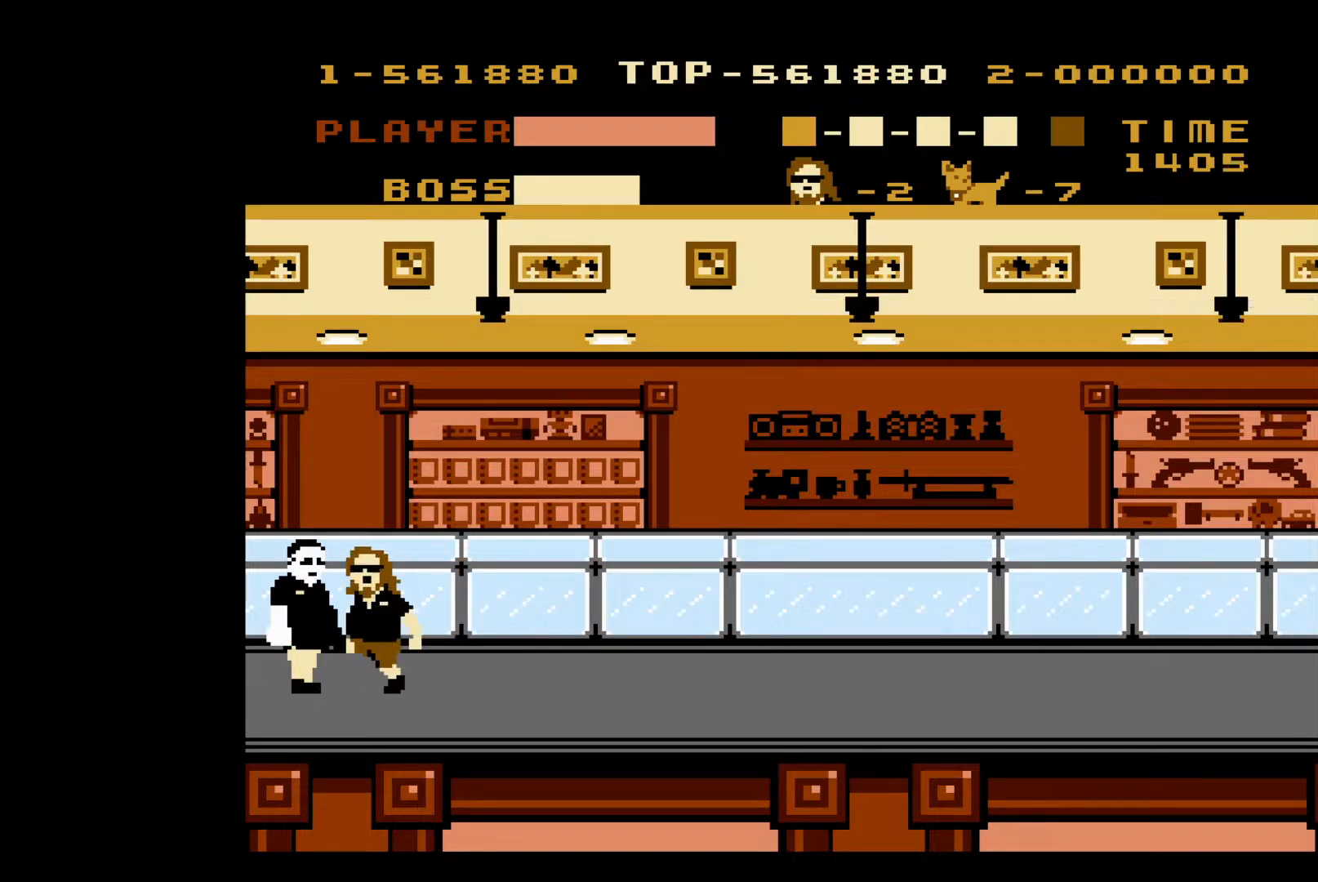
{"buttons": ["DPAD_RIGHT"], "events": [[50, "B", "down"], [100, "B", "up"], [167, "B", "down"], [267, "B", "up"], [333, "B", "down"], [433, "B", "up"], [483, "DPAD_RIGHT", "down"]]}
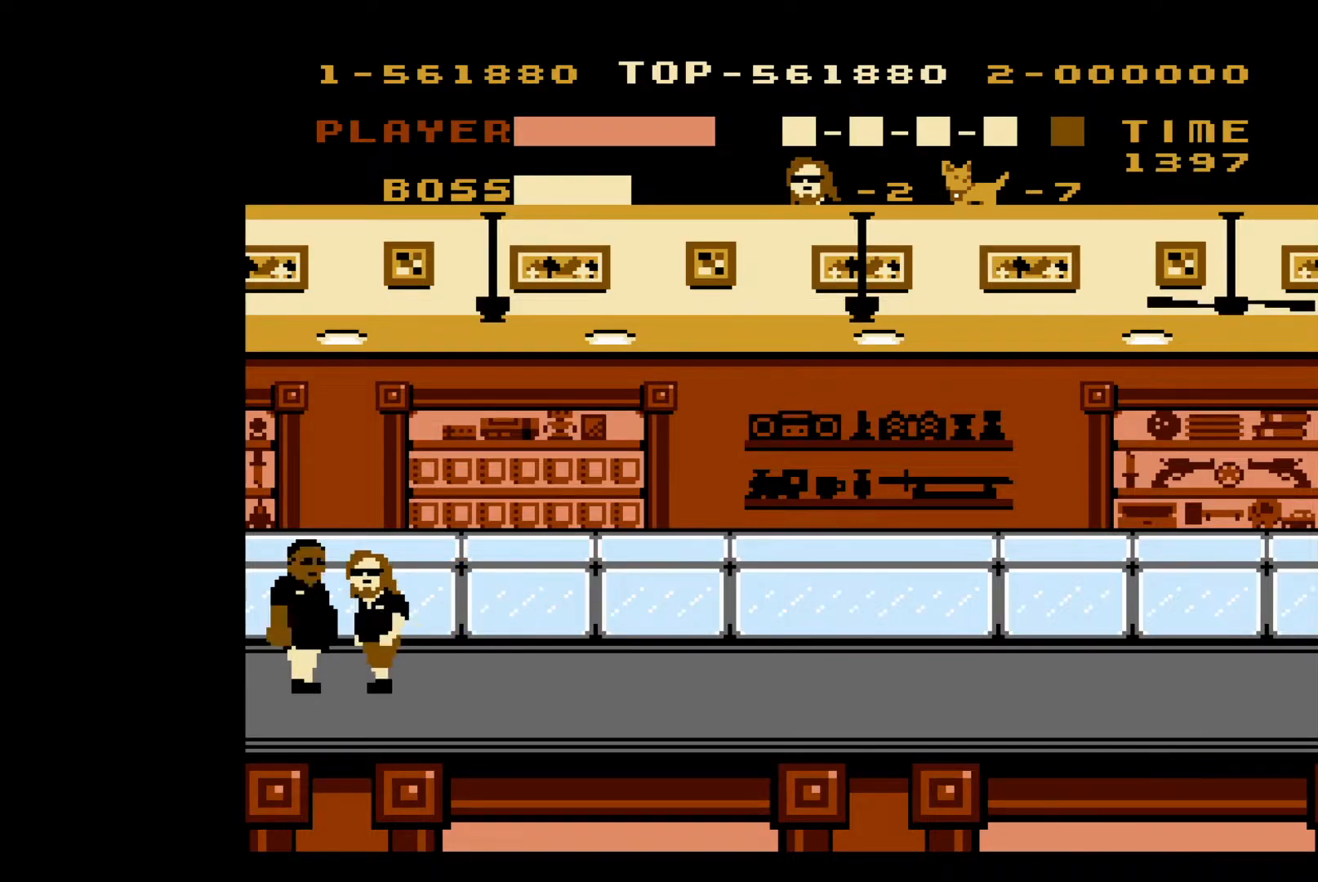
{"buttons": ["DPAD_RIGHT"], "events": []}
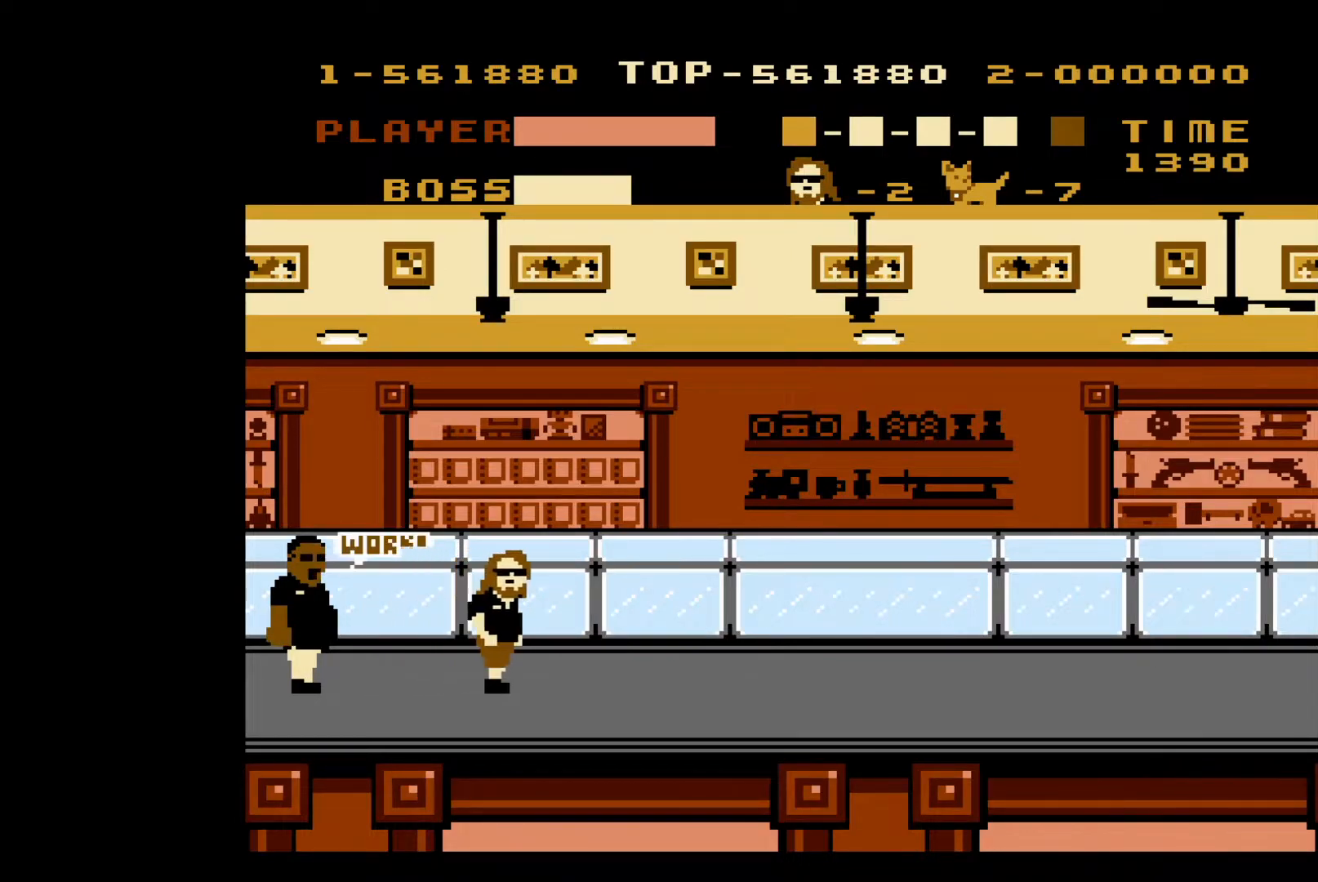
{"buttons": ["A", "DPAD_RIGHT"], "events": [[200, "A", "down"]]}